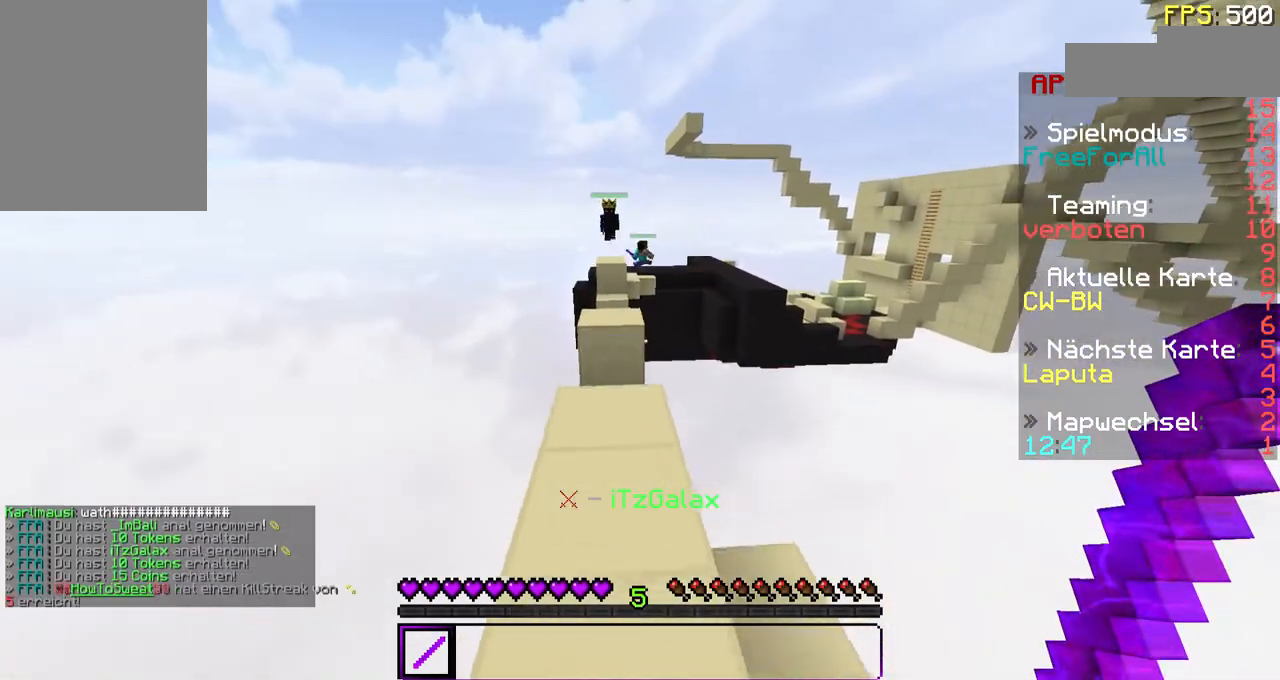
Gameplay with keyboard and mouse; each line is a JSON object with the keys and mouse buttons held at the frame after it. "events" lists presses ("down") and releases ("up") of "a", "d", "s", "w", "mouse_left" and "mouse_right" between this image and that frame as [ms after this image, input, new state], when the widget could be followed in between. "mouse_left", "mouse_right" = the "left", "right" buttons of the "mouse" list. No other keys are recorded. Fast repeated clicks can show as one long hold. Mouse movement is not recorded.
{"keys": ["d", "s"], "mouse": ["right"], "events": [[33, "d", "up"], [133, "a", "down"], [333, "d", "down"], [367, "a", "up"], [467, "mouse_right", "down"]]}
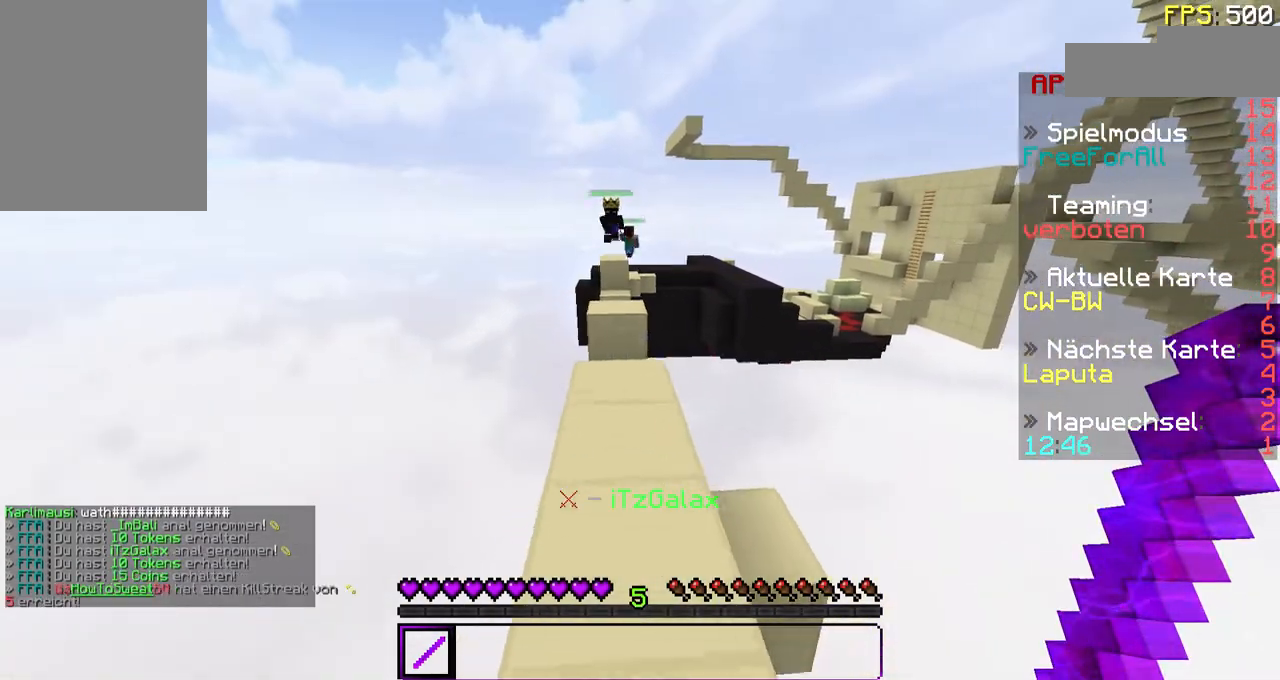
{"keys": ["w"], "mouse": [], "events": [[33, "mouse_right", "up"], [133, "d", "up"], [267, "a", "down"], [367, "a", "up"], [367, "s", "up"], [467, "w", "down"]]}
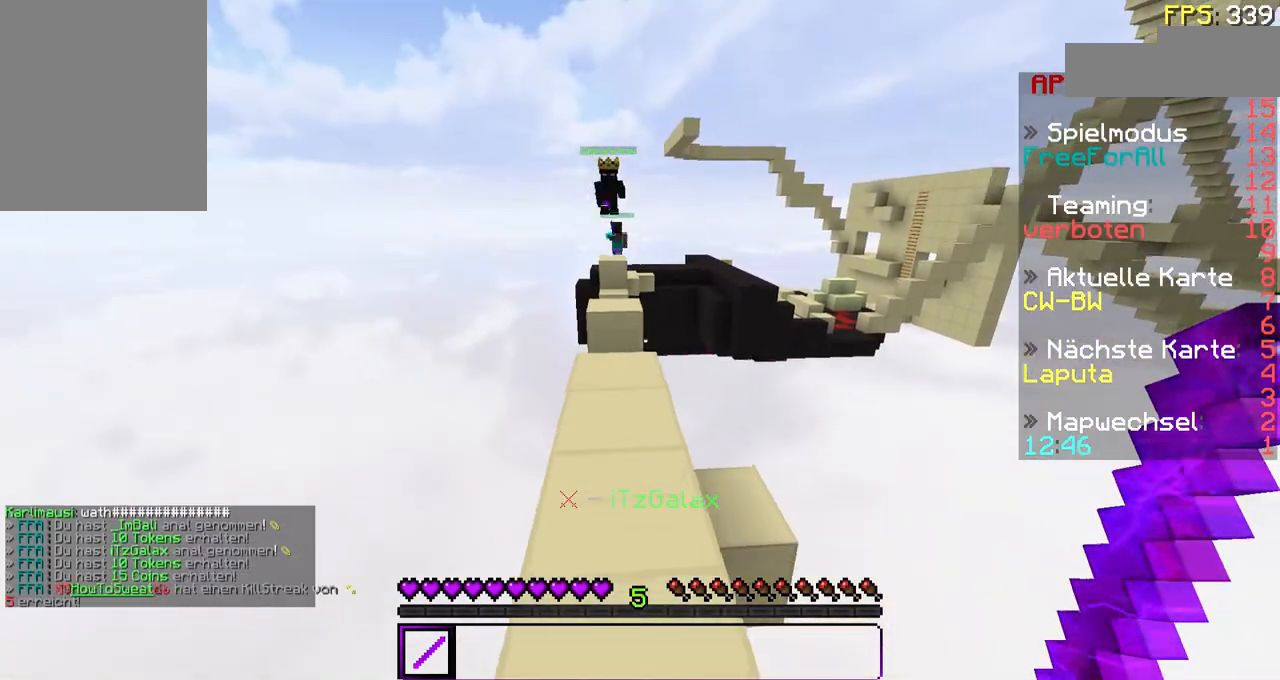
{"keys": ["w"], "mouse": [], "events": []}
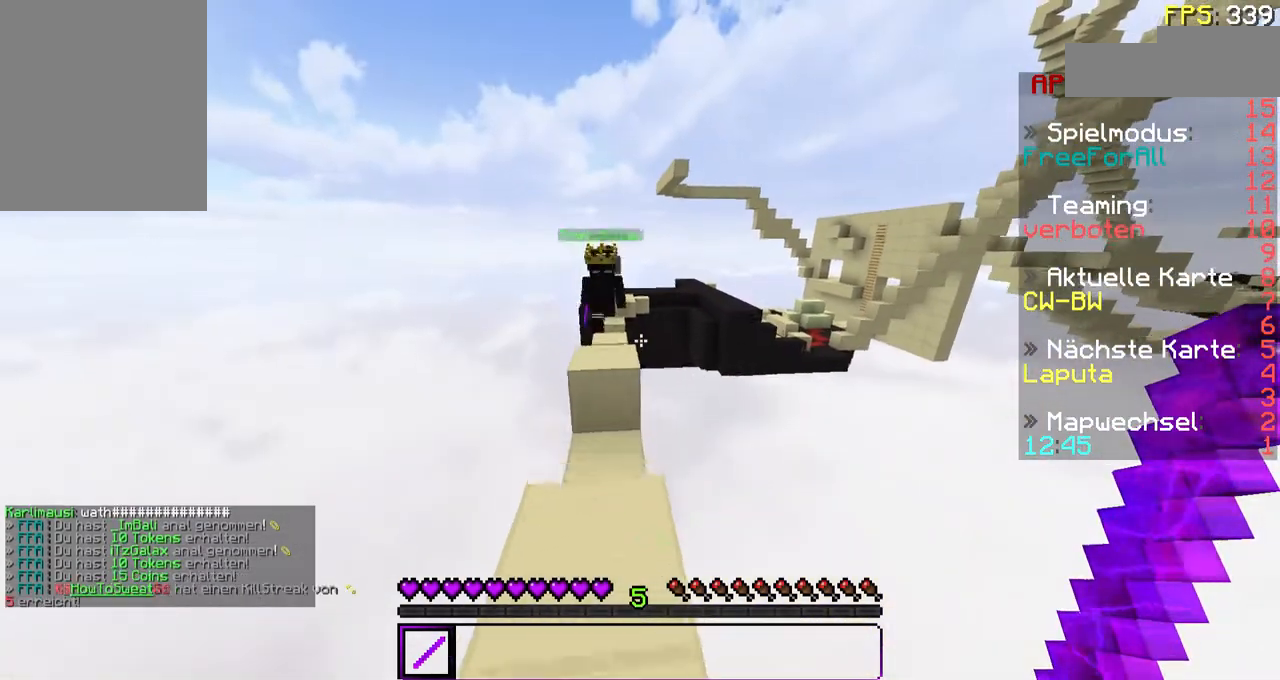
{"keys": ["w"], "mouse": ["right"], "events": [[167, "a", "down"], [367, "mouse_left", "down"], [367, "mouse_right", "down"], [433, "mouse_left", "up"], [433, "mouse_right", "up"], [467, "a", "up"], [467, "mouse_right", "down"]]}
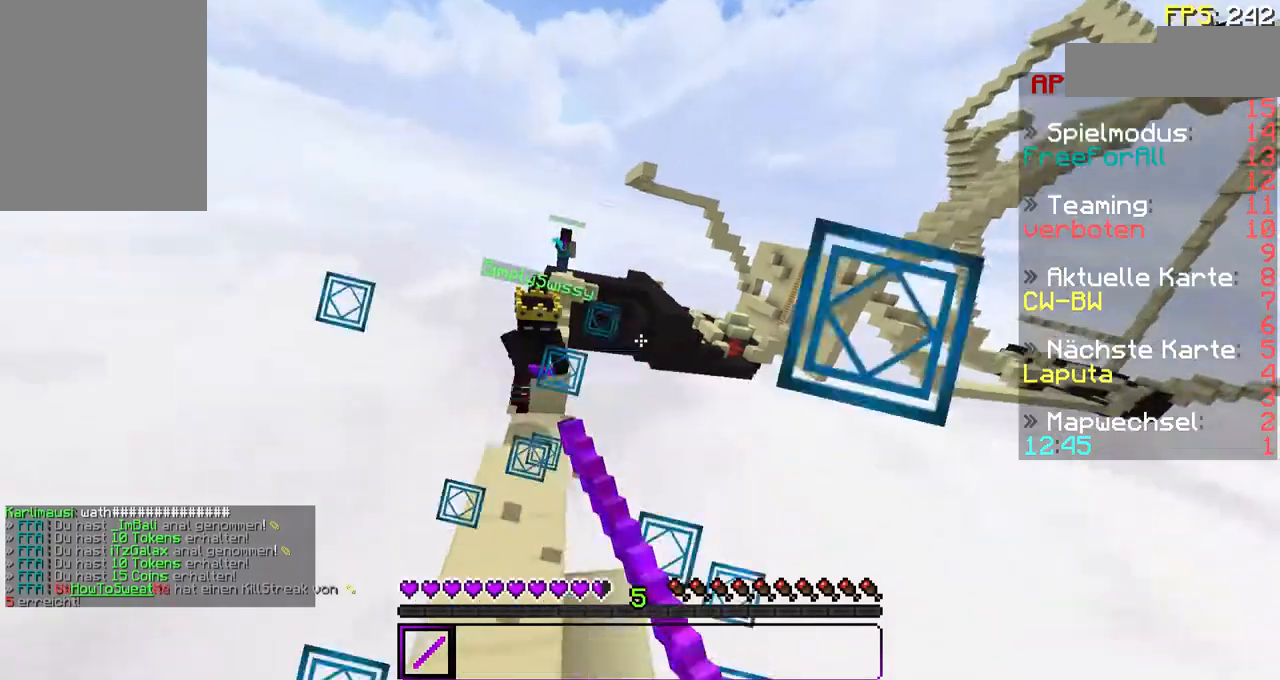
{"keys": ["a", "w"], "mouse": [], "events": [[33, "mouse_left", "down"], [67, "mouse_left", "up"], [67, "mouse_right", "up"], [167, "a", "down"], [167, "mouse_left", "down"], [167, "mouse_right", "down"], [267, "mouse_left", "up"], [267, "mouse_right", "up"]]}
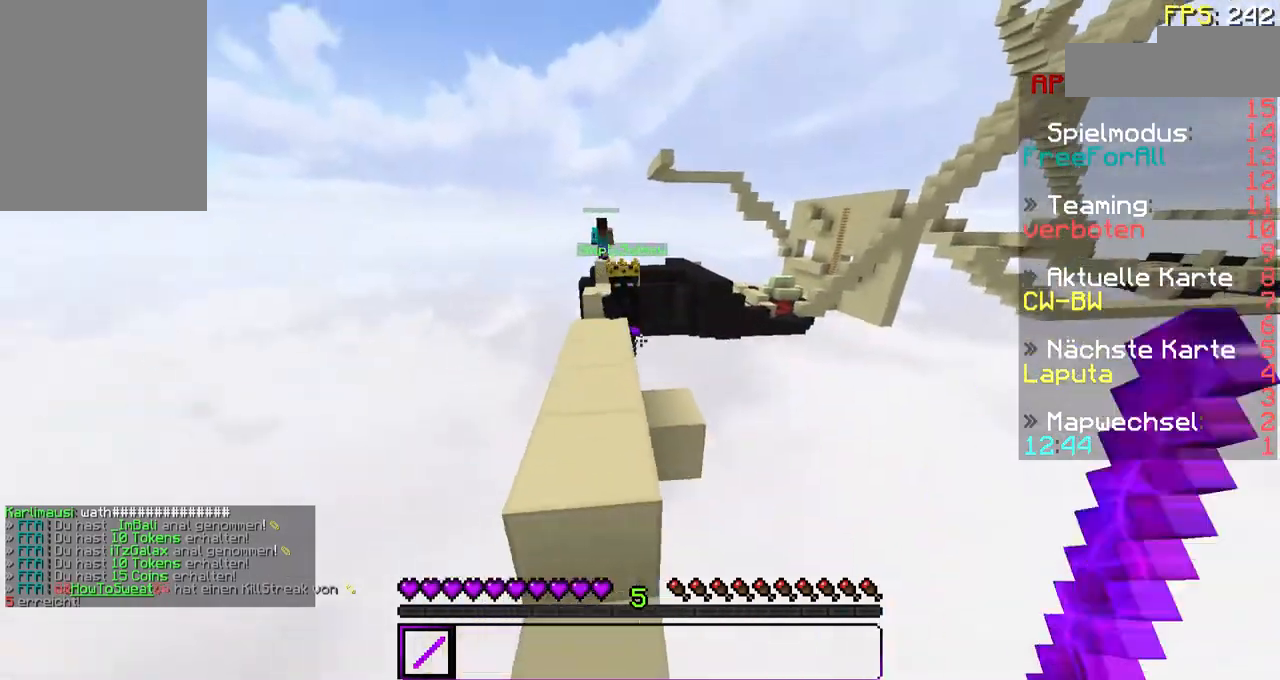
{"keys": ["a", "w"], "mouse": [], "events": [[33, "a", "up"], [367, "a", "down"]]}
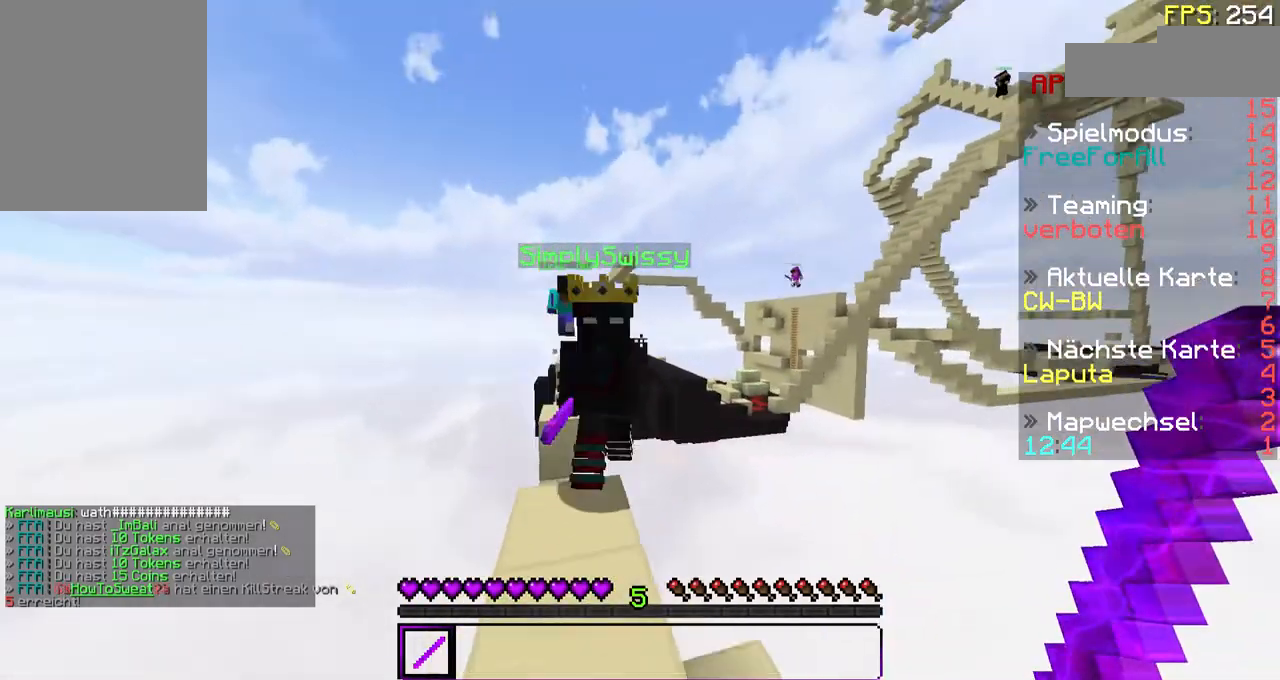
{"keys": ["a", "w"], "mouse": [], "events": [[67, "a", "up"], [67, "mouse_left", "down"], [67, "mouse_right", "down"], [167, "mouse_left", "up"], [167, "mouse_right", "up"], [233, "mouse_left", "down"], [233, "mouse_right", "down"], [333, "mouse_left", "up"], [333, "mouse_right", "up"], [433, "mouse_left", "down"], [433, "mouse_right", "down"], [467, "a", "down"], [467, "mouse_left", "up"], [467, "mouse_right", "up"]]}
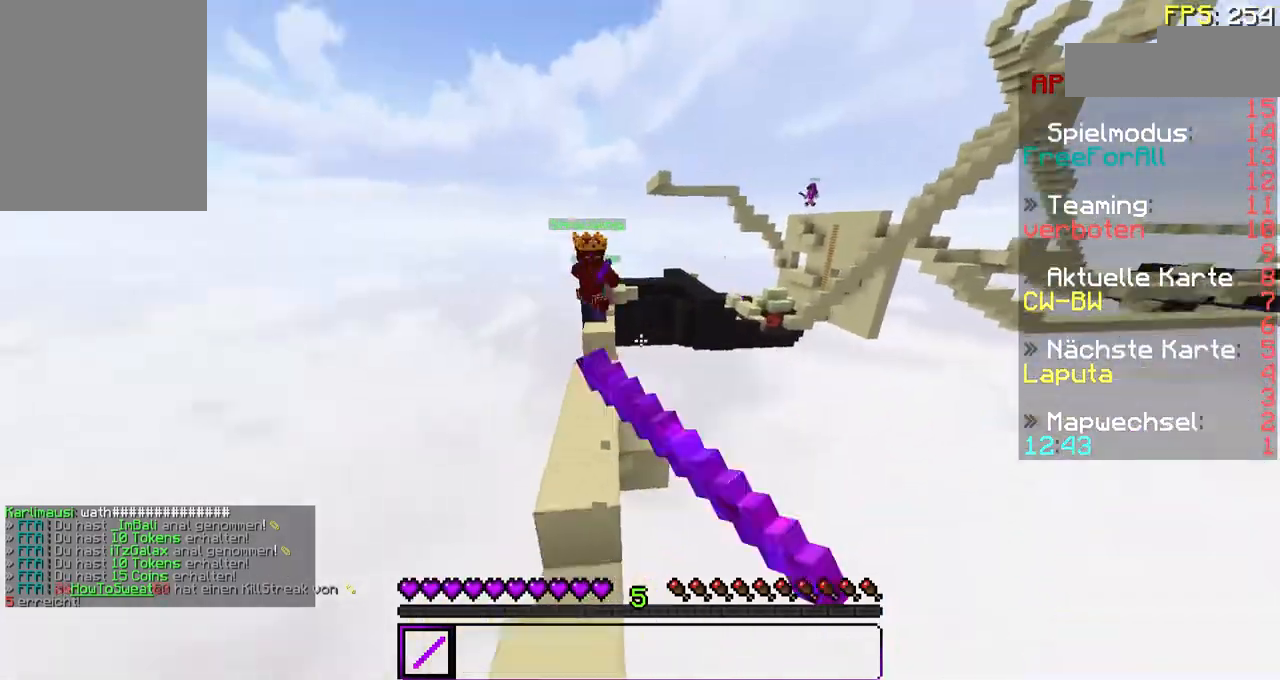
{"keys": ["a", "w"], "mouse": [], "events": []}
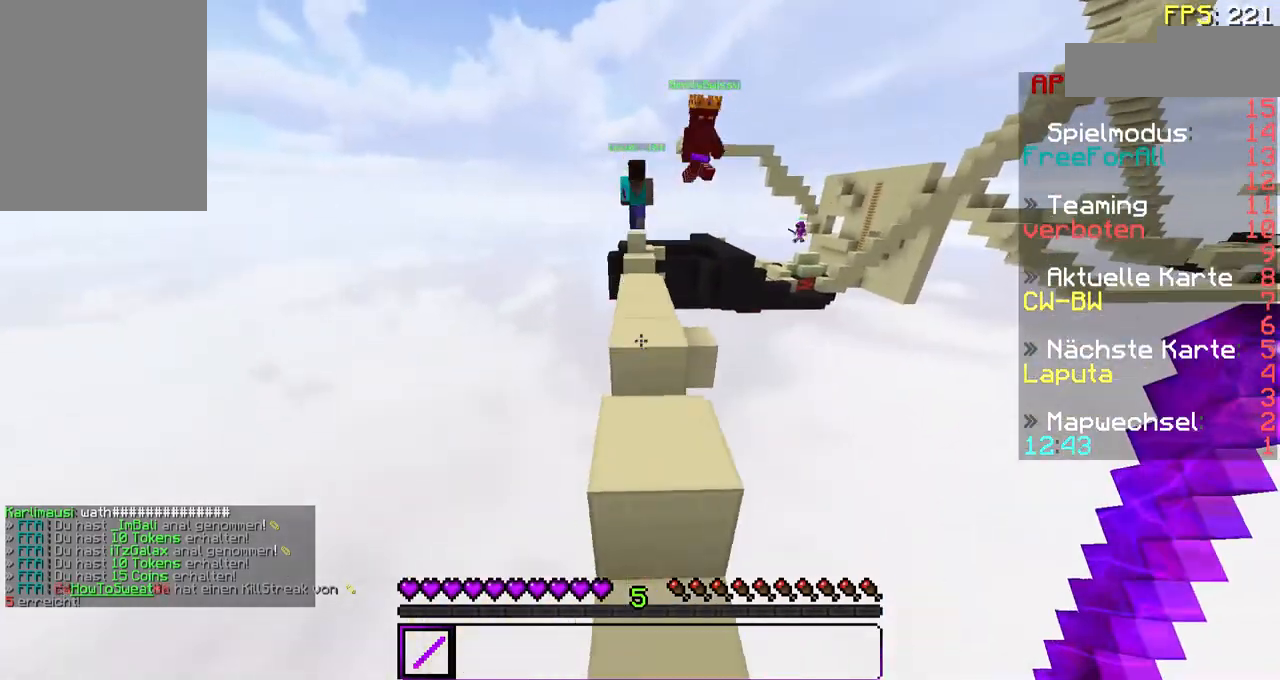
{"keys": ["w"], "mouse": [], "events": [[67, "a", "up"], [167, "d", "down"], [433, "d", "up"]]}
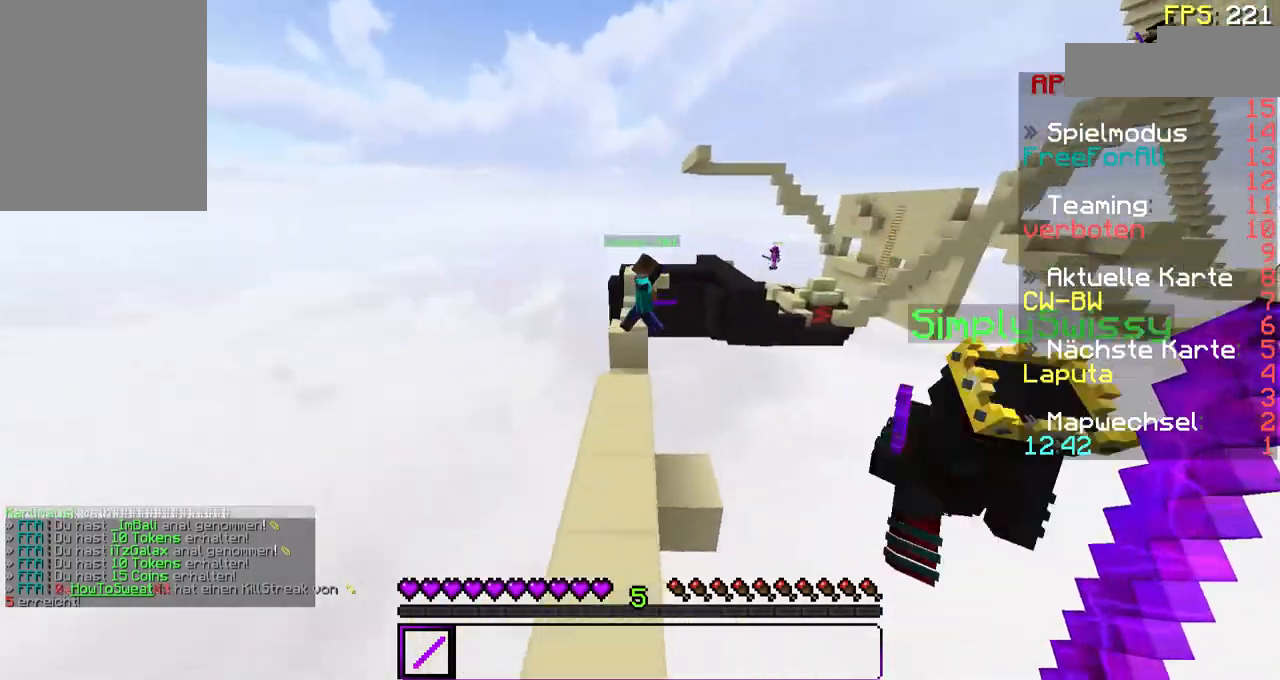
{"keys": ["w"], "mouse": [], "events": [[67, "a", "down"], [467, "a", "up"]]}
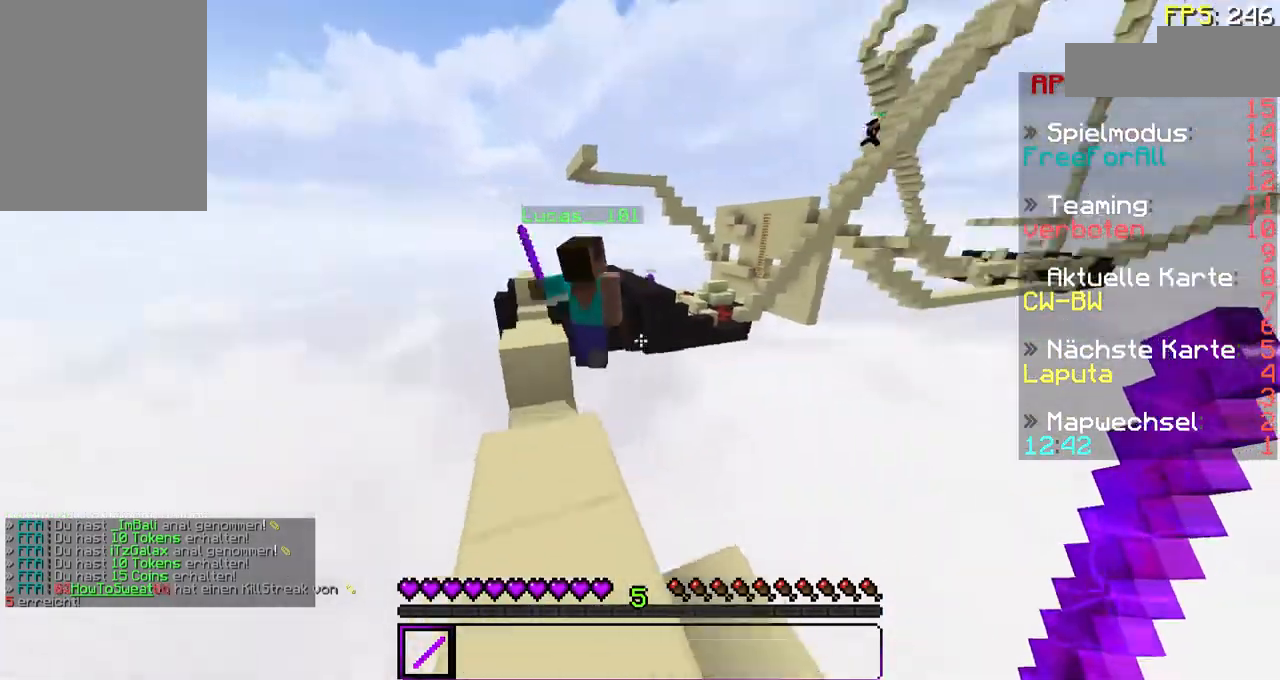
{"keys": [], "mouse": ["right"], "events": [[67, "a", "down"], [167, "mouse_left", "down"], [167, "mouse_right", "down"], [267, "a", "up"], [267, "mouse_left", "up"], [267, "mouse_right", "up"], [333, "mouse_right", "down"], [333, "w", "up"], [367, "mouse_left", "down"], [433, "mouse_left", "up"], [433, "mouse_right", "up"], [467, "mouse_right", "down"]]}
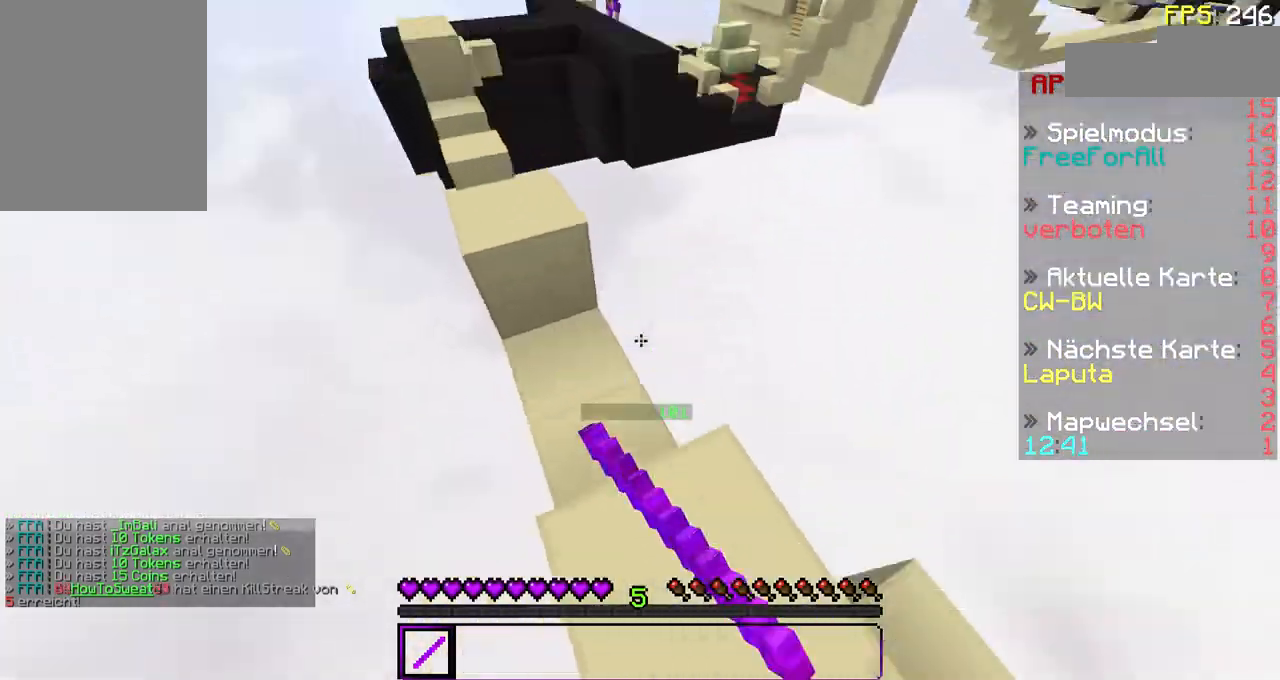
{"keys": ["d", "s"], "mouse": [], "events": [[33, "mouse_left", "down"], [67, "mouse_right", "up"], [133, "d", "down"], [133, "mouse_left", "up"], [167, "d", "up"], [367, "s", "down"], [433, "d", "down"]]}
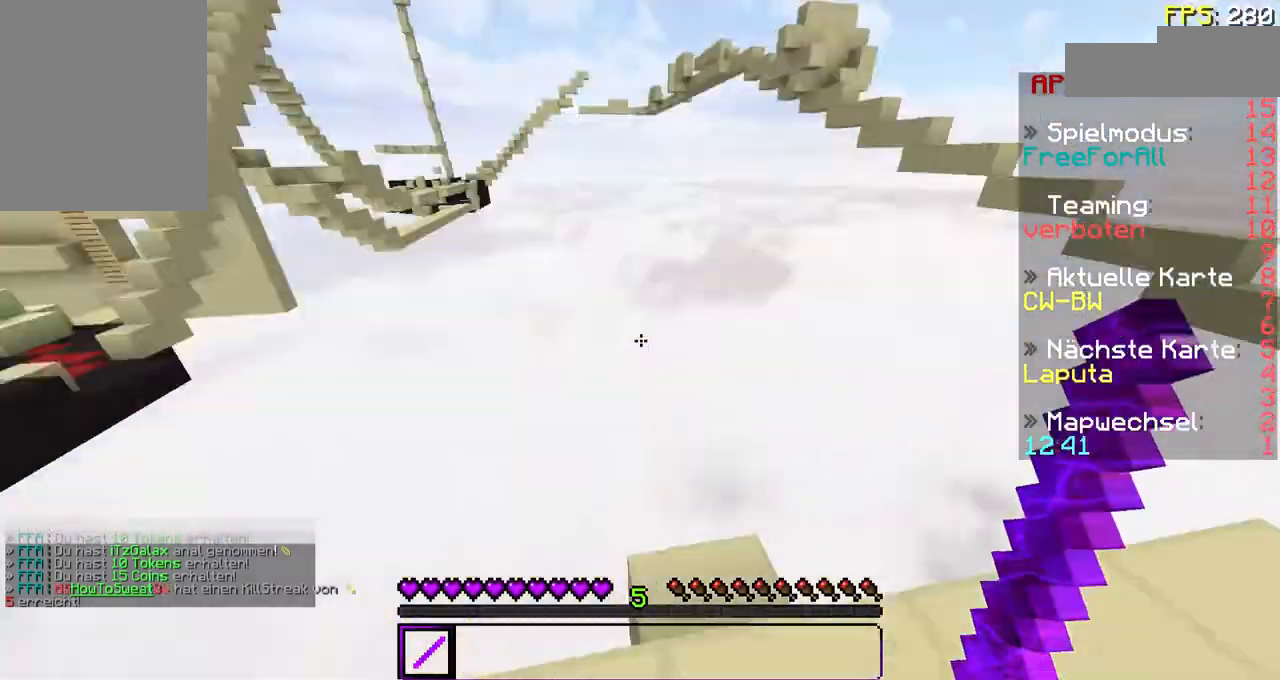
{"keys": ["w"], "mouse": [], "events": [[133, "s", "up"], [333, "d", "up"], [433, "w", "down"]]}
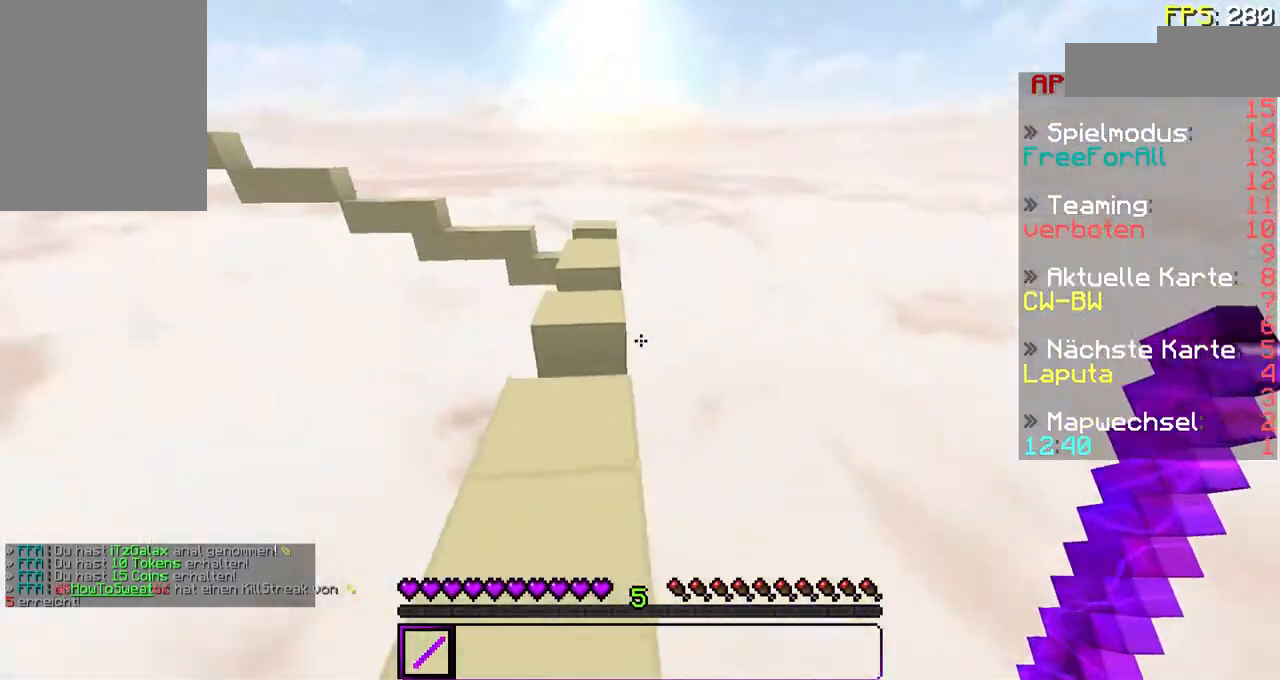
{"keys": ["w"], "mouse": [], "events": []}
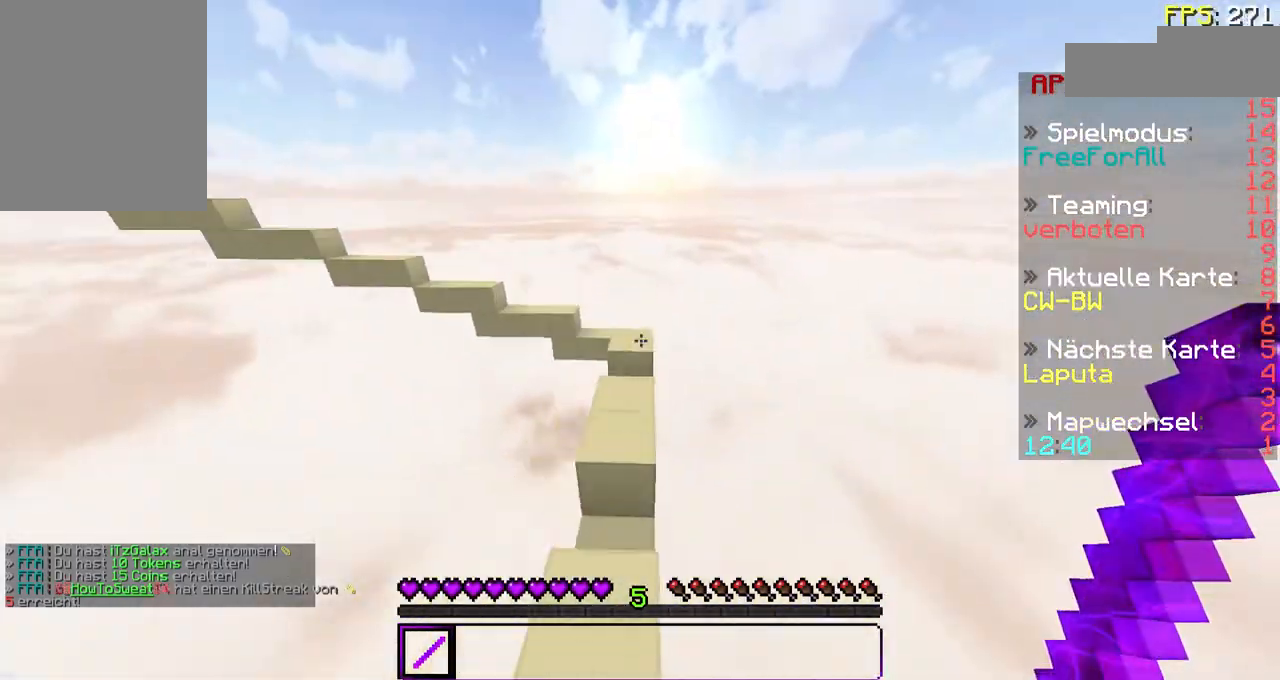
{"keys": ["w"], "mouse": [], "events": [[67, "w", "up"], [367, "w", "down"]]}
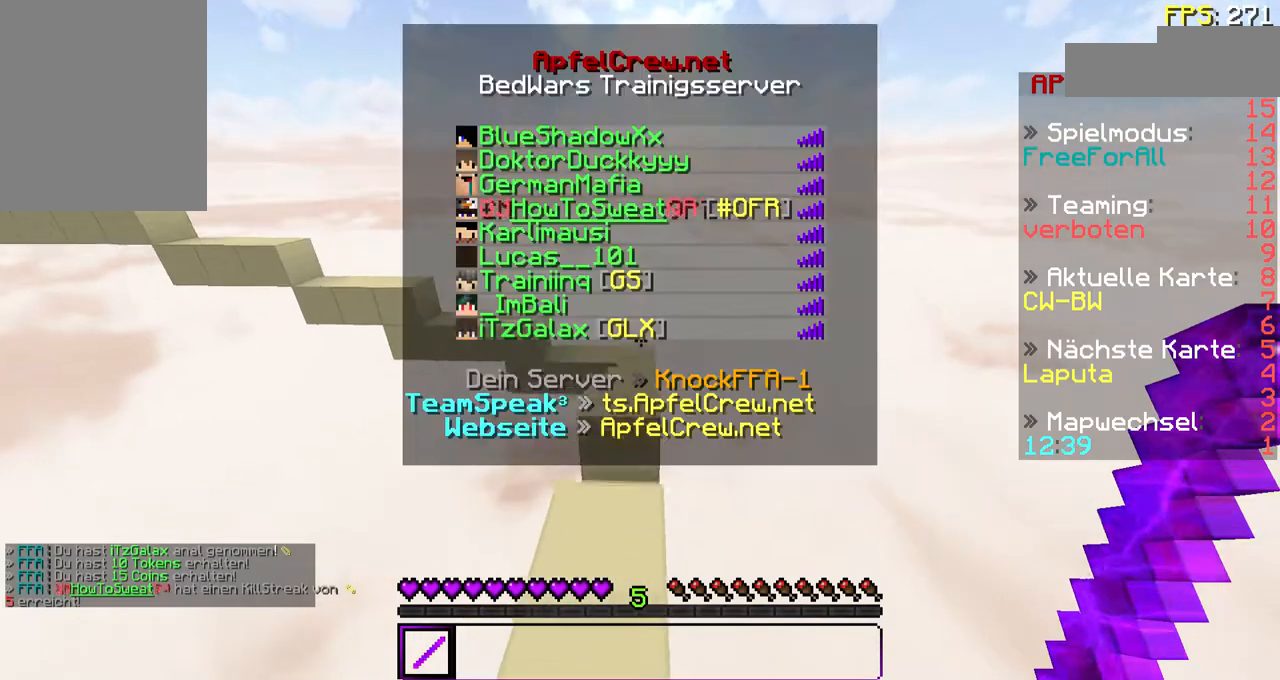
{"keys": ["w"], "mouse": [], "events": [[133, "w", "up"], [233, "w", "down"]]}
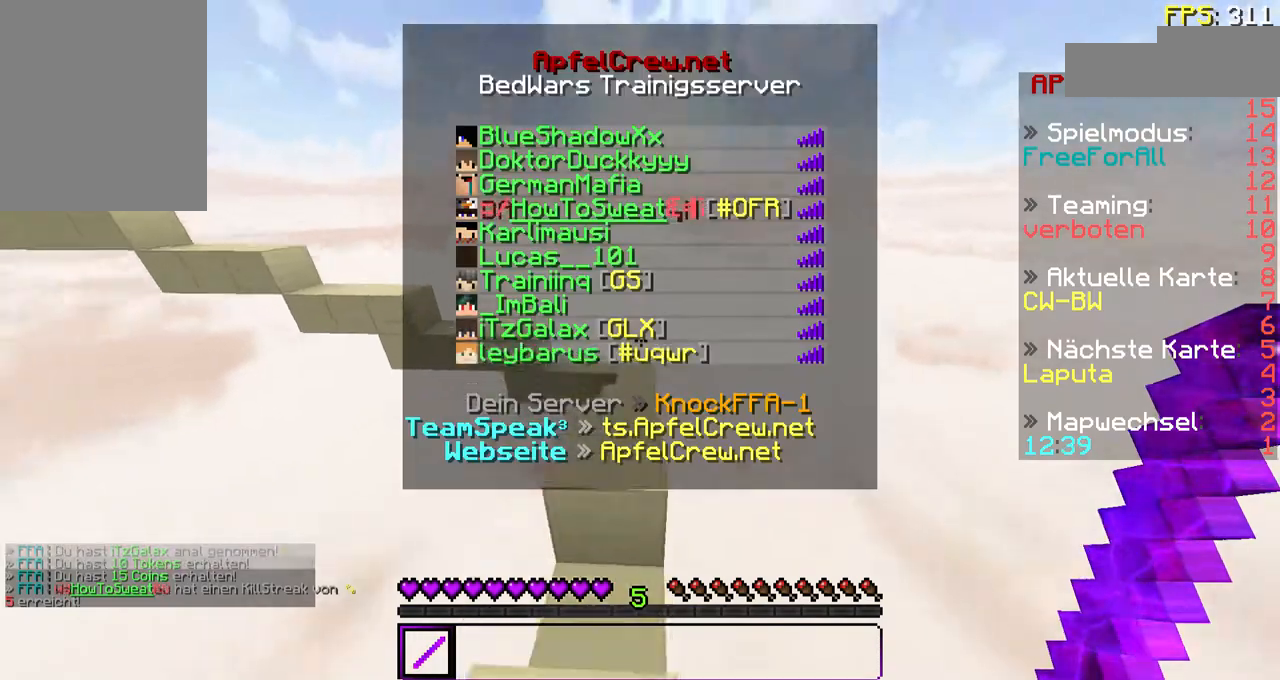
{"keys": [], "mouse": ["left", "right"], "events": [[167, "w", "up"], [267, "mouse_left", "down"], [267, "mouse_right", "down"], [367, "mouse_right", "up"], [433, "mouse_left", "up"], [467, "mouse_left", "down"], [467, "mouse_right", "down"]]}
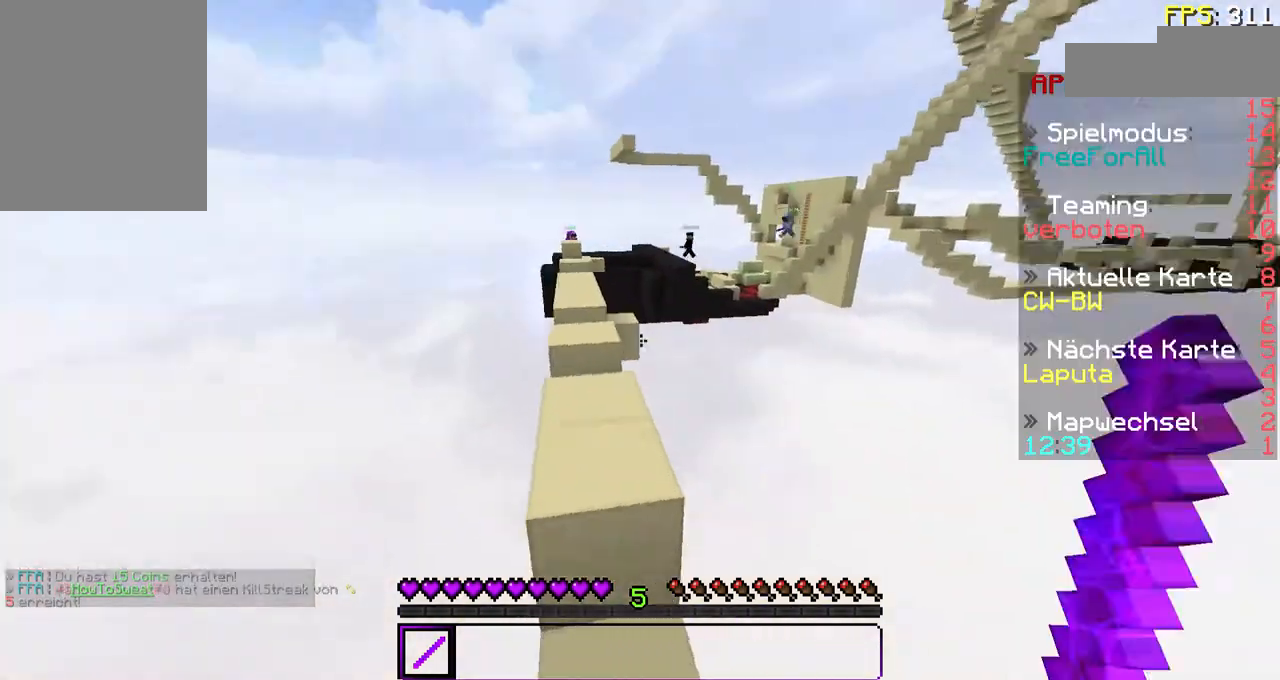
{"keys": ["w"], "mouse": ["left", "right"], "events": [[67, "mouse_left", "up"], [67, "mouse_right", "up"], [167, "w", "down"], [467, "mouse_left", "down"], [467, "mouse_right", "down"]]}
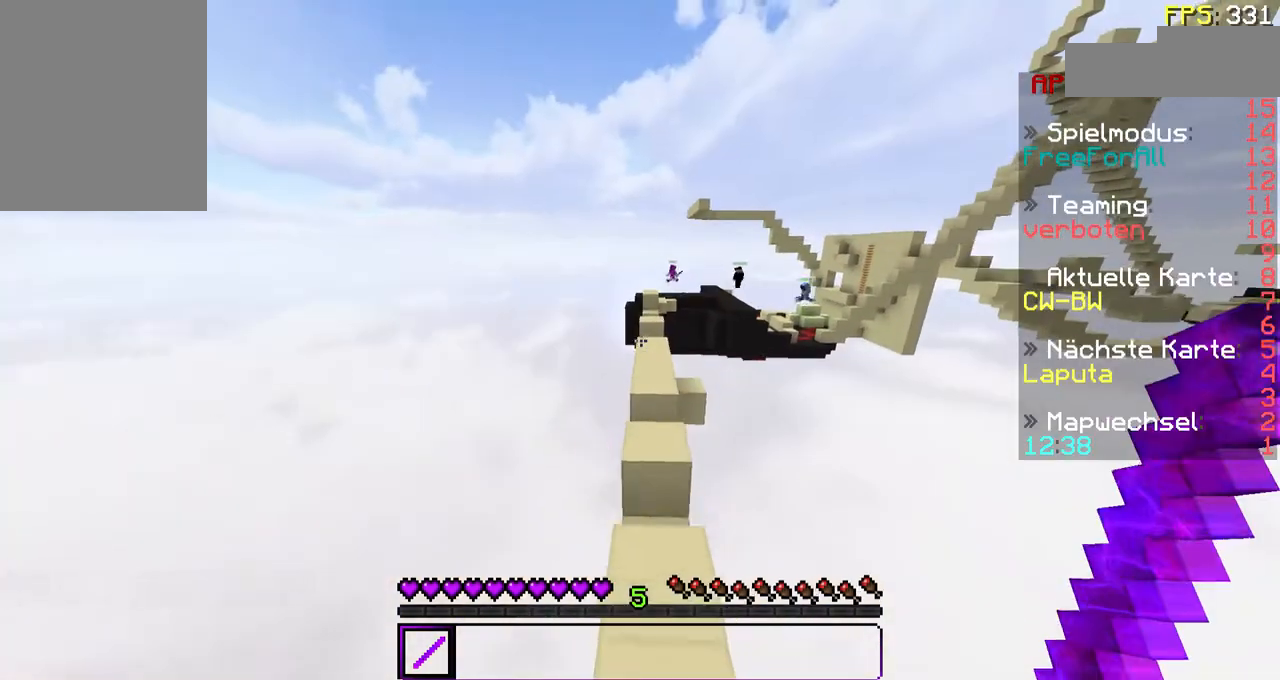
{"keys": [], "mouse": [], "events": [[133, "mouse_left", "up"], [133, "mouse_right", "up"], [133, "w", "up"]]}
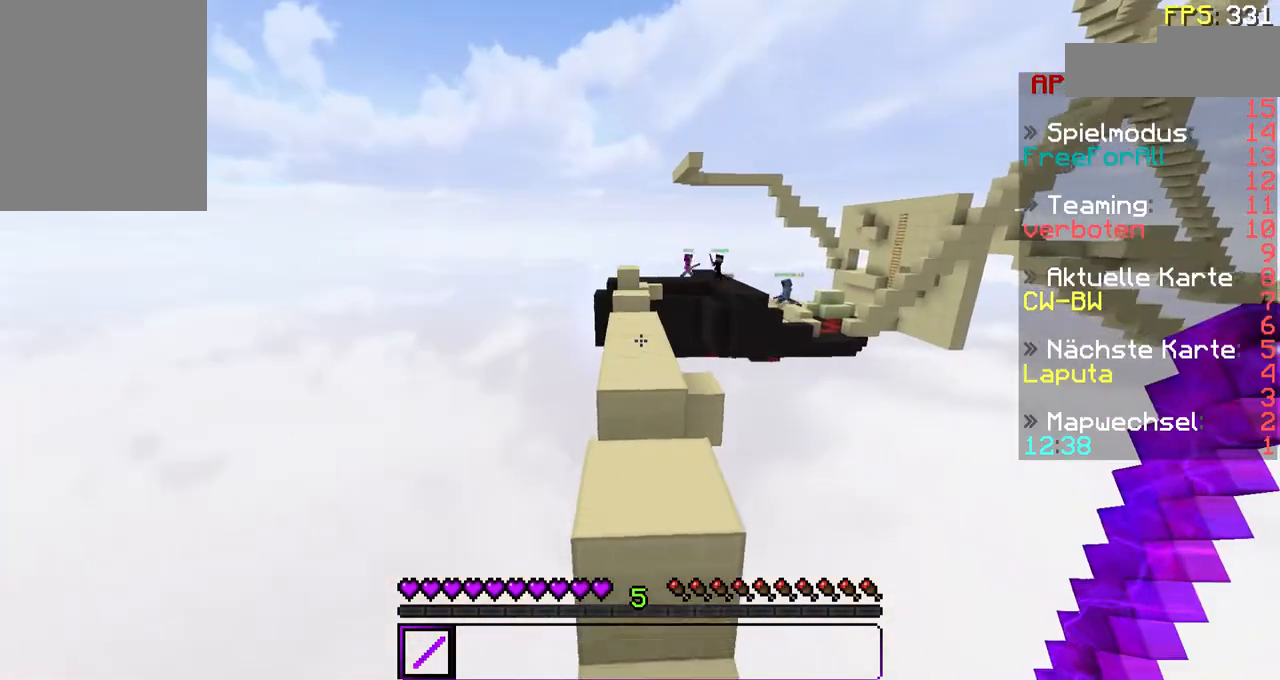
{"keys": ["w"], "mouse": [], "events": [[67, "w", "down"]]}
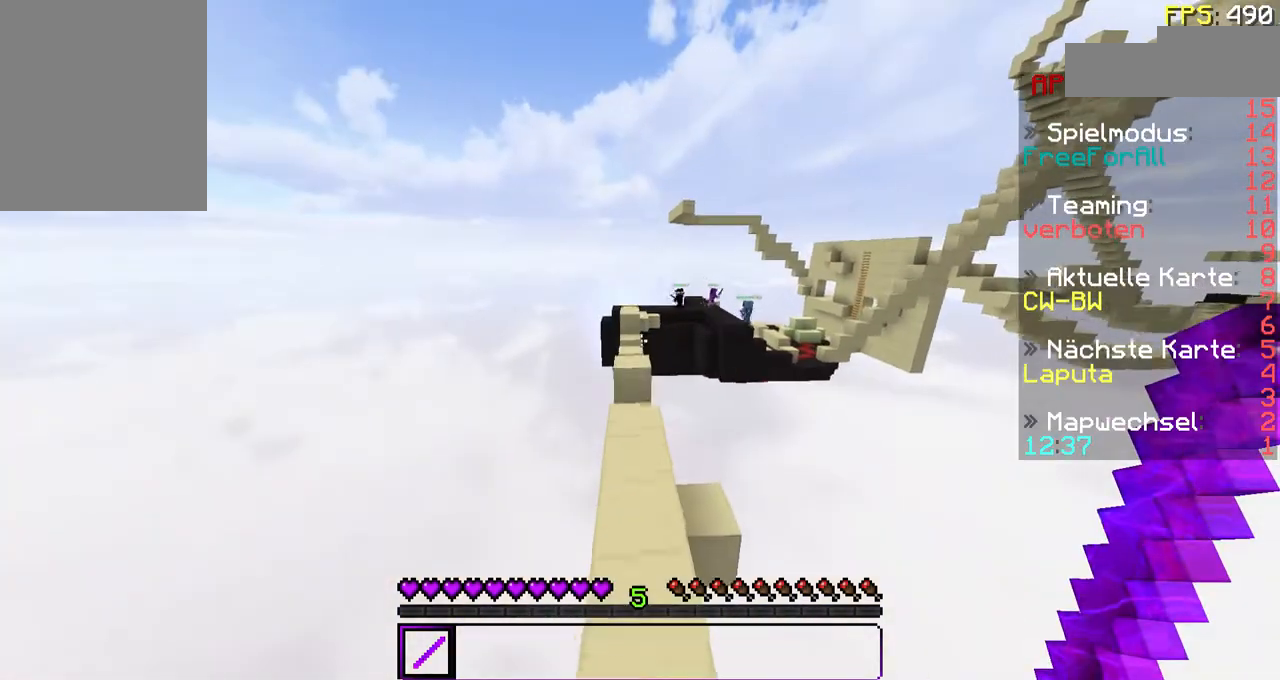
{"keys": ["w"], "mouse": [], "events": [[133, "mouse_left", "down"], [133, "mouse_right", "down"], [233, "mouse_left", "up"], [233, "mouse_right", "up"]]}
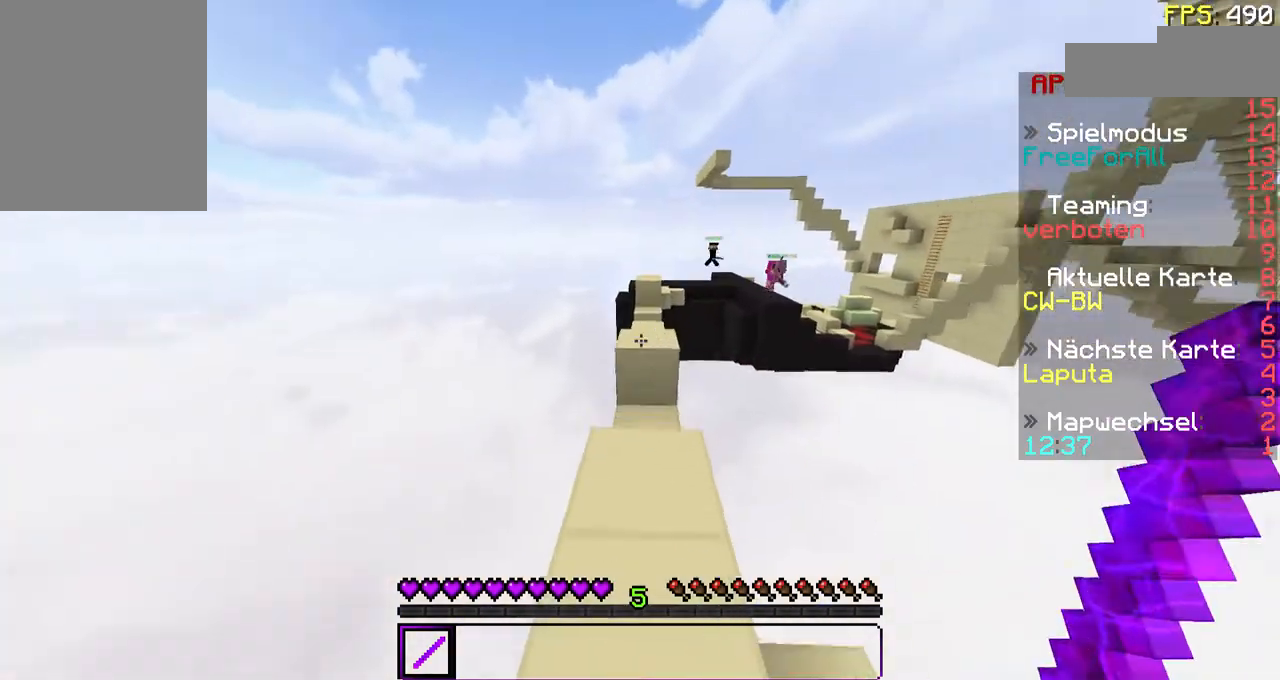
{"keys": ["w"], "mouse": [], "events": []}
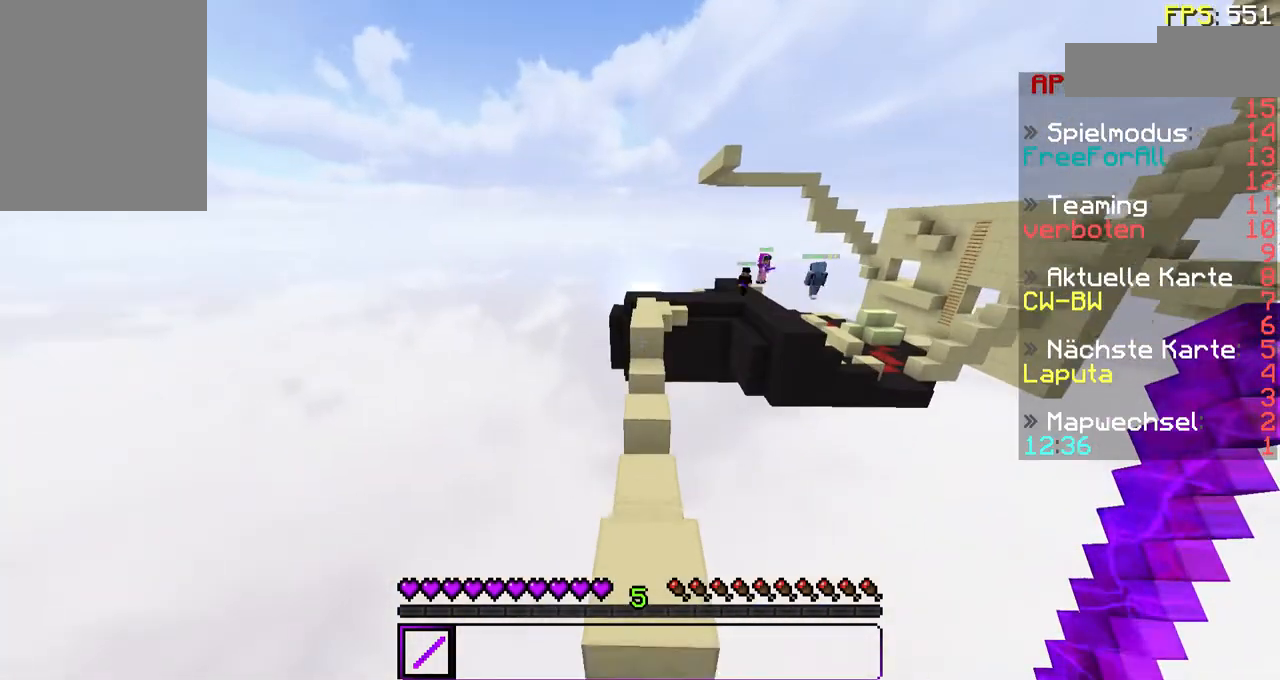
{"keys": ["w"], "mouse": [], "events": []}
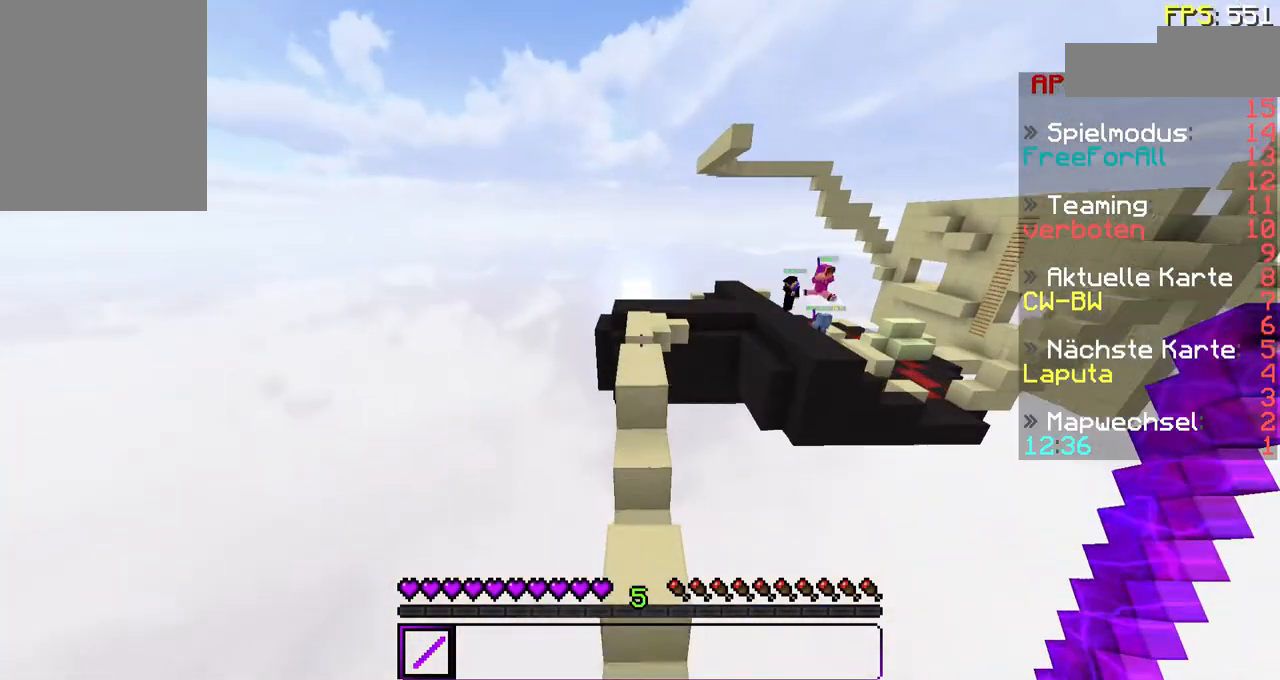
{"keys": ["w"], "mouse": [], "events": []}
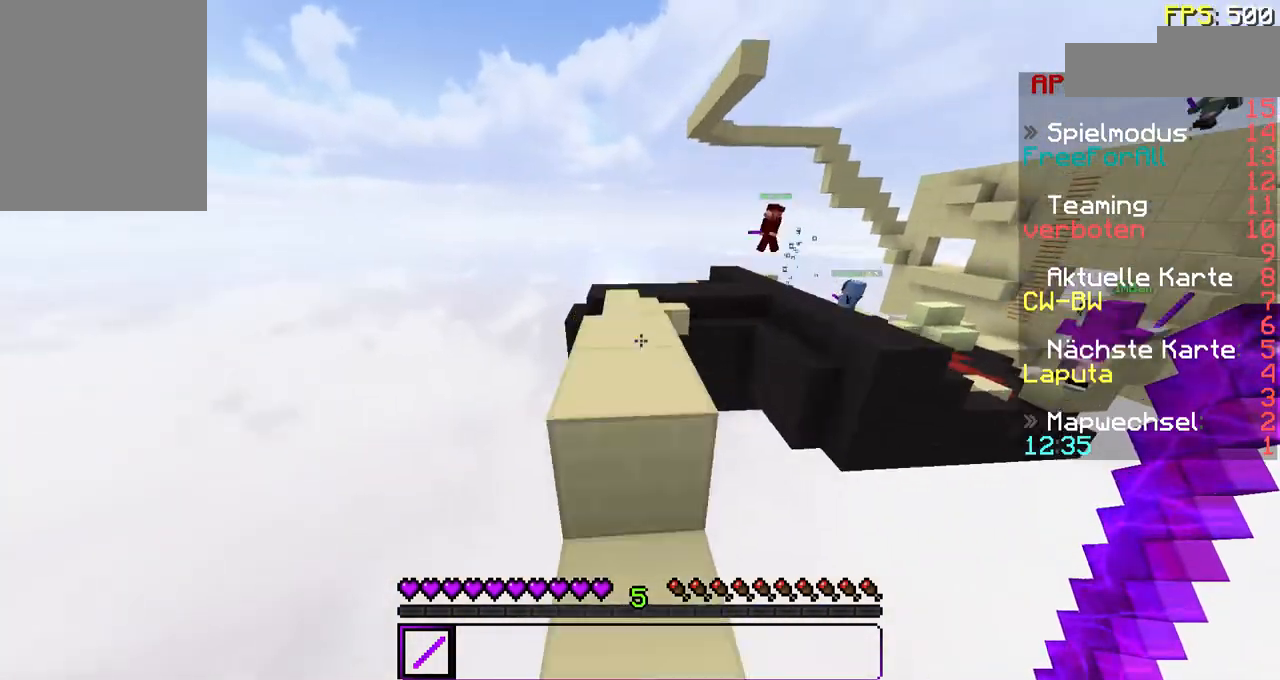
{"keys": ["w"], "mouse": [], "events": []}
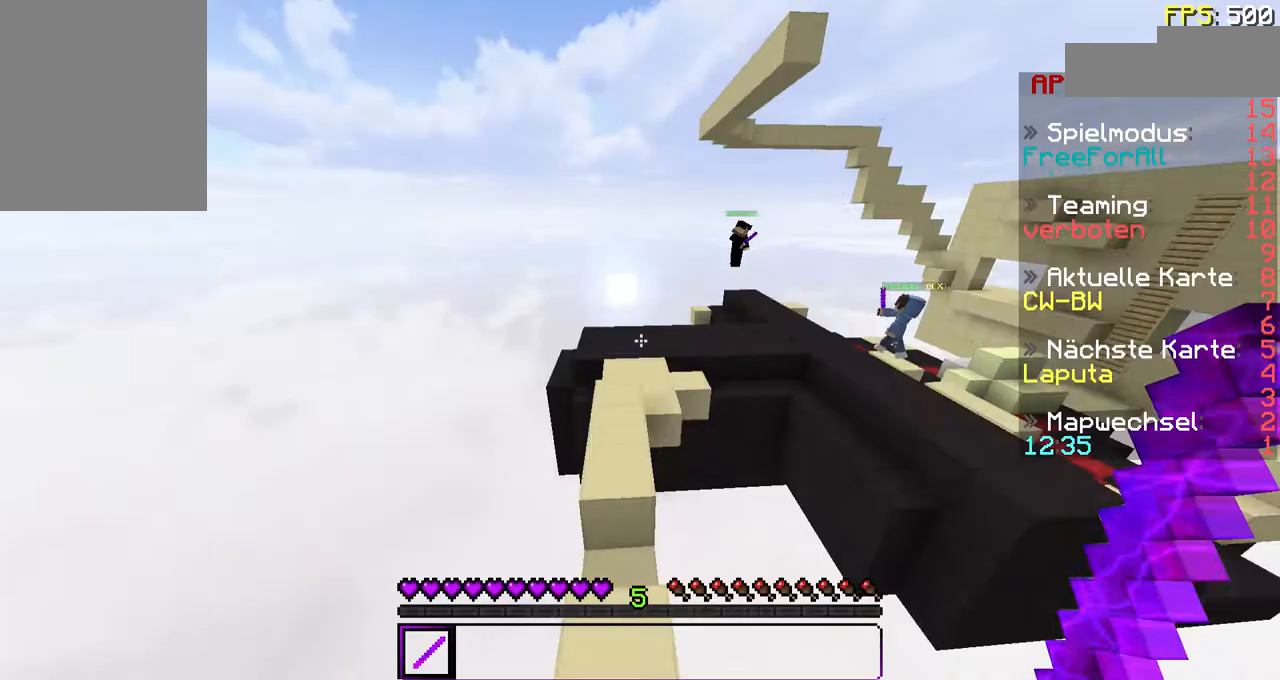
{"keys": ["w"], "mouse": [], "events": []}
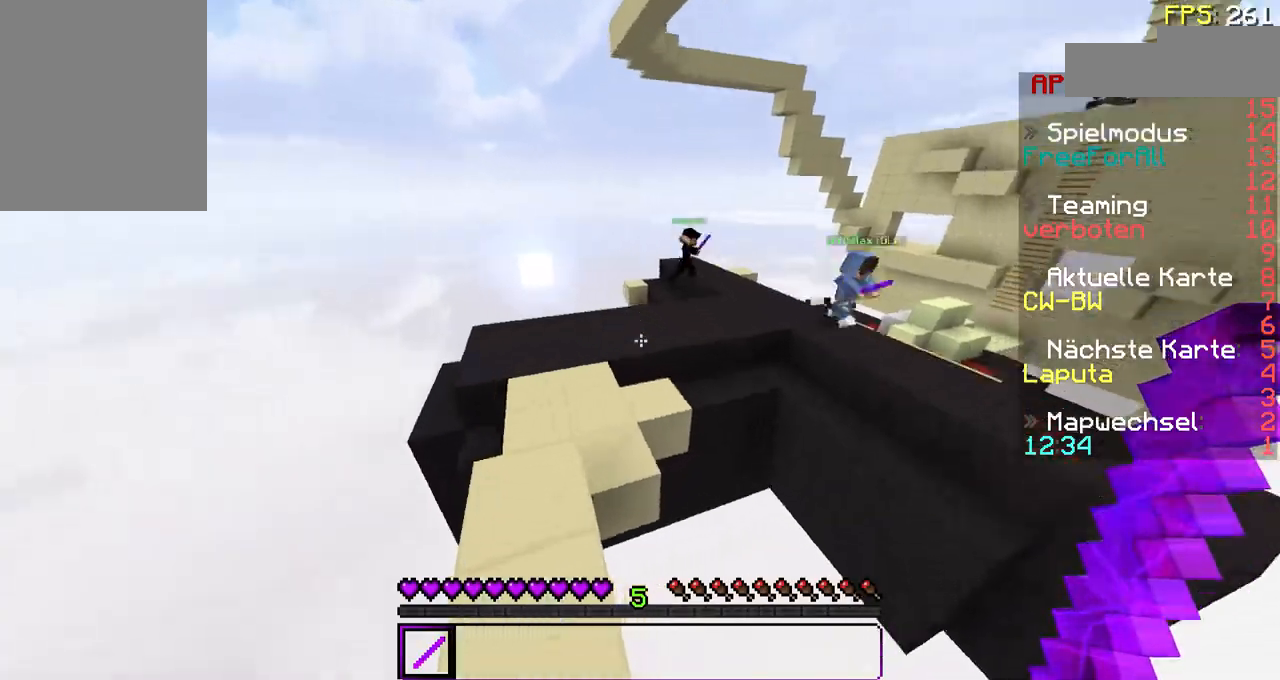
{"keys": ["a", "w"], "mouse": [], "events": [[367, "a", "down"]]}
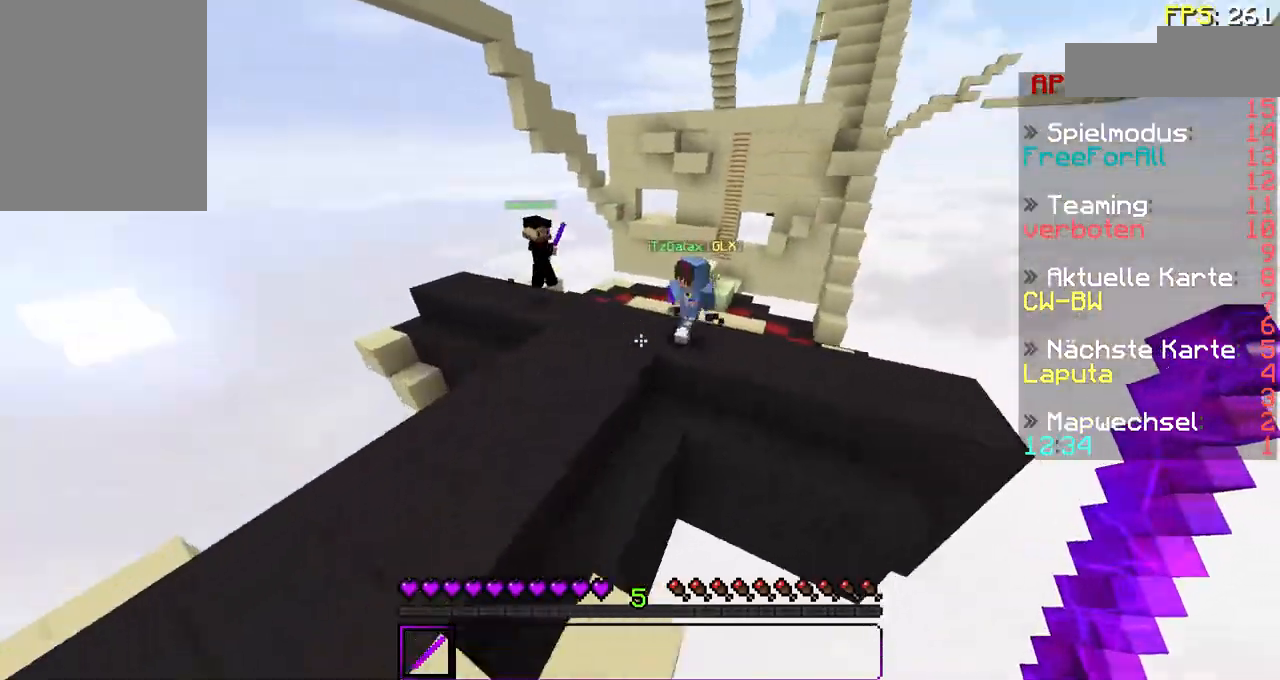
{"keys": ["a", "w"], "mouse": [], "events": []}
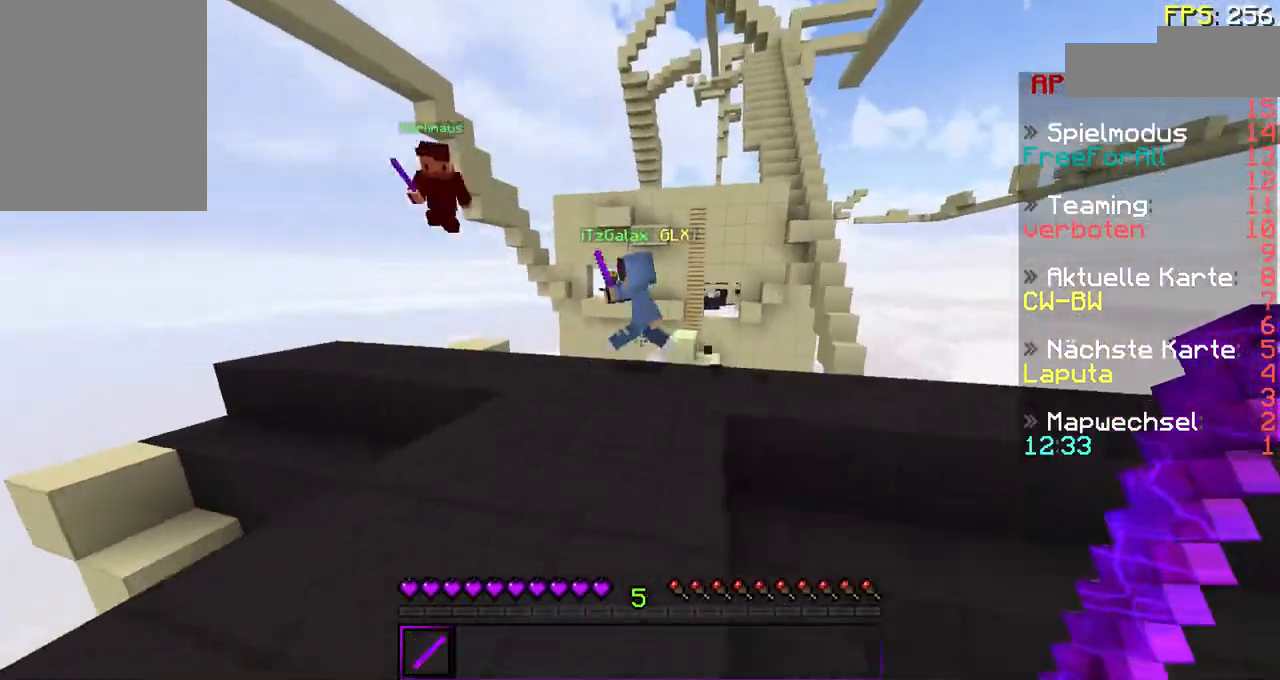
{"keys": ["w"], "mouse": [], "events": [[233, "a", "up"]]}
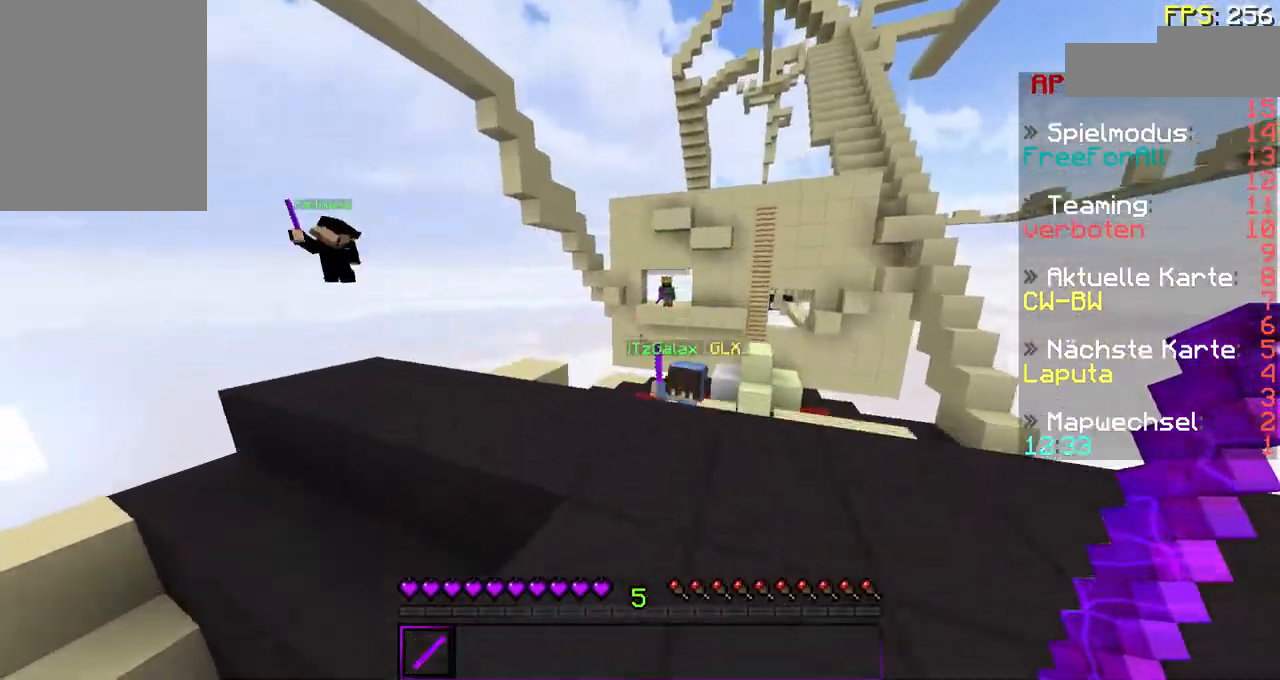
{"keys": ["d", "w"], "mouse": [], "events": [[367, "d", "down"]]}
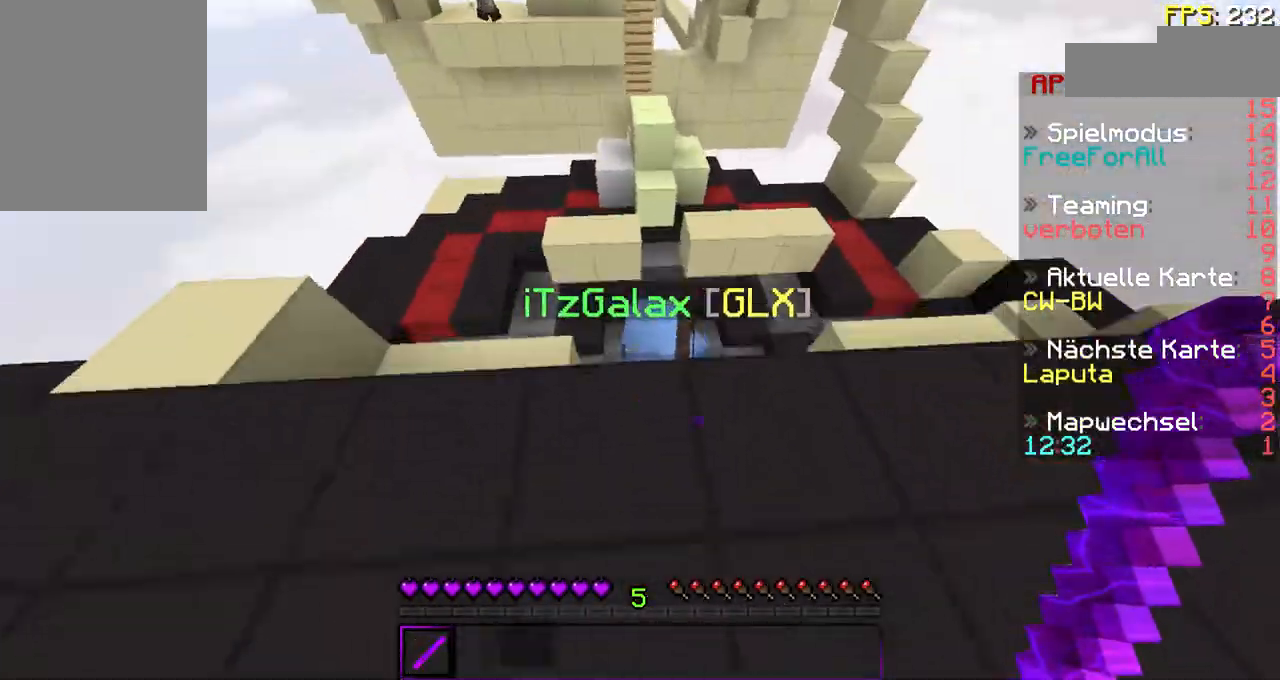
{"keys": ["d", "w"], "mouse": [], "events": [[33, "mouse_left", "down"], [133, "d", "up"], [133, "mouse_left", "up"], [233, "mouse_left", "down"], [267, "mouse_left", "up"], [367, "mouse_left", "down"], [433, "d", "down"], [467, "mouse_left", "up"]]}